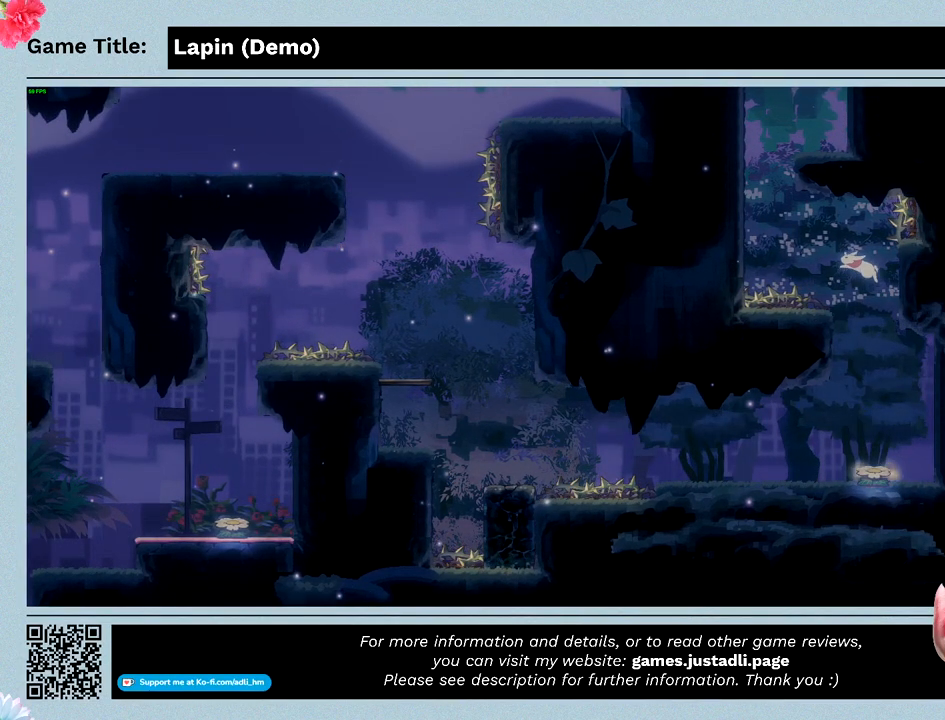
Gameplay with keyboard; each line is a JSON object with the keys held at the frame after it. "events" lists presses ("down") and releases ("up") of "0", "1", "2", "3", "4", "5", "6", "7", "8", "9", "a", "alt", "b", "c", "caps_lock", "ctrl", "d", "down", "e", "escape", "f", "f1", "f2", "f3", "f4", "f5", "f6", "f7", "f8", "g", "h", "i", "j", "k", "l", "left", "m", "n", "o", "p", "q", "r", "return", "right", "s", "shift", "space", "t", "tab", "tilde", "u", "up", "v", "w", "x", "y" and "z" between this image and that frame as [ms after this image, input, new state], when the widget could be followed in between. No other keys are recorded. Mouse input is not recorded.
{"keys": [], "events": []}
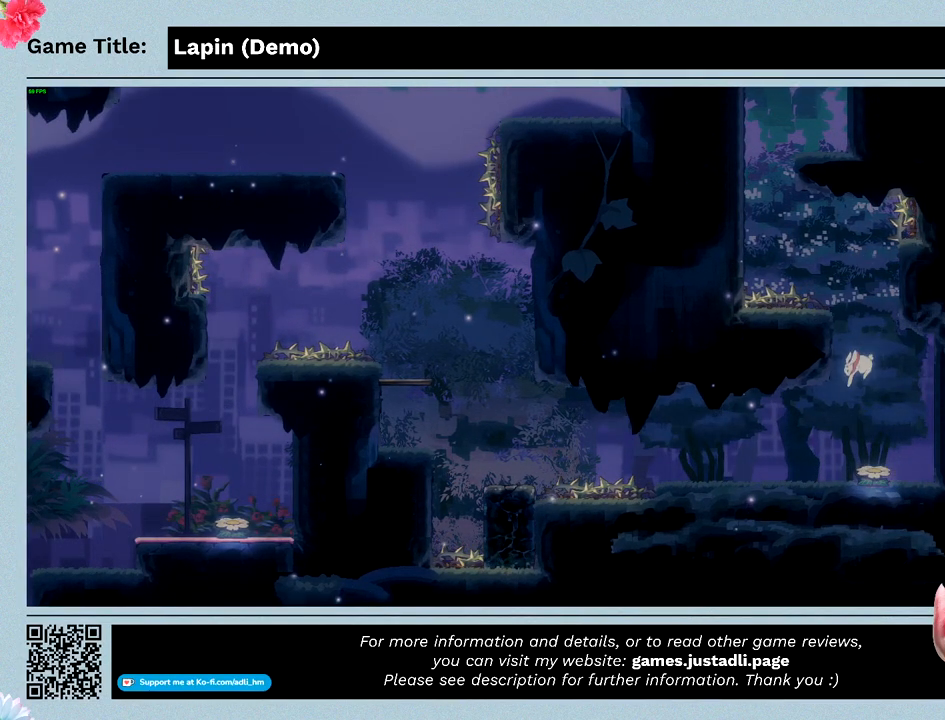
{"keys": [], "events": []}
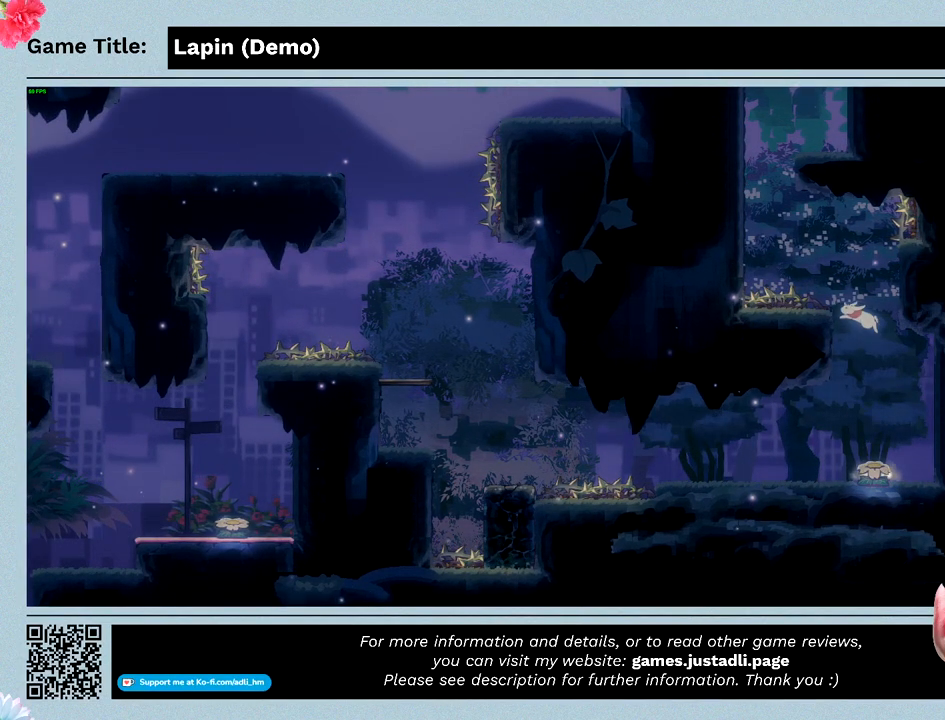
{"keys": [], "events": [[100, "left", "down"], [500, "left", "up"]]}
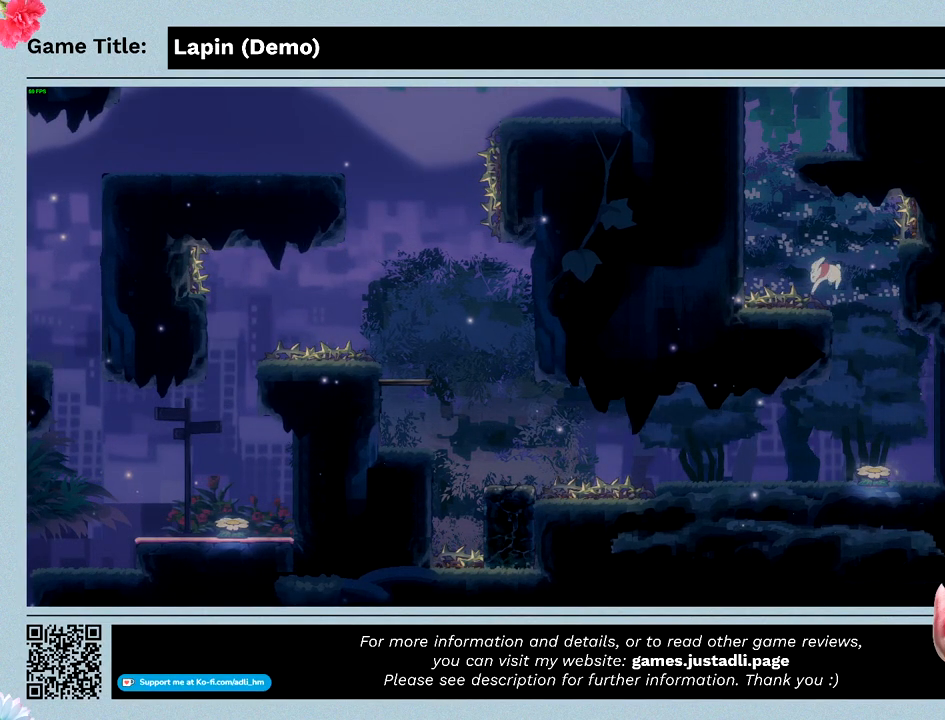
{"keys": ["right"], "events": [[133, "right", "down"]]}
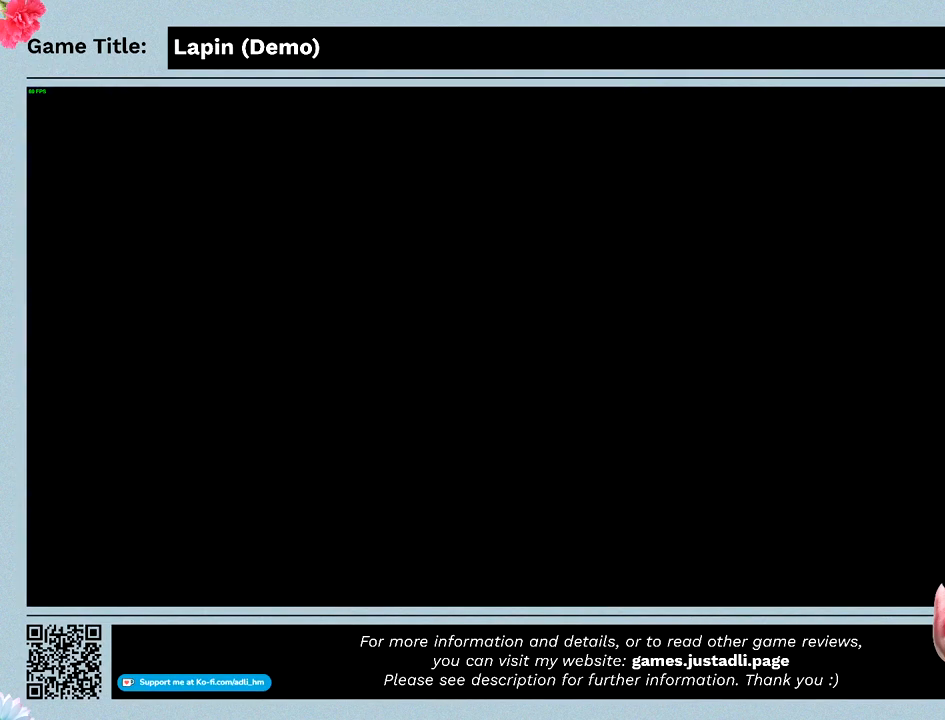
{"keys": [], "events": [[200, "right", "up"]]}
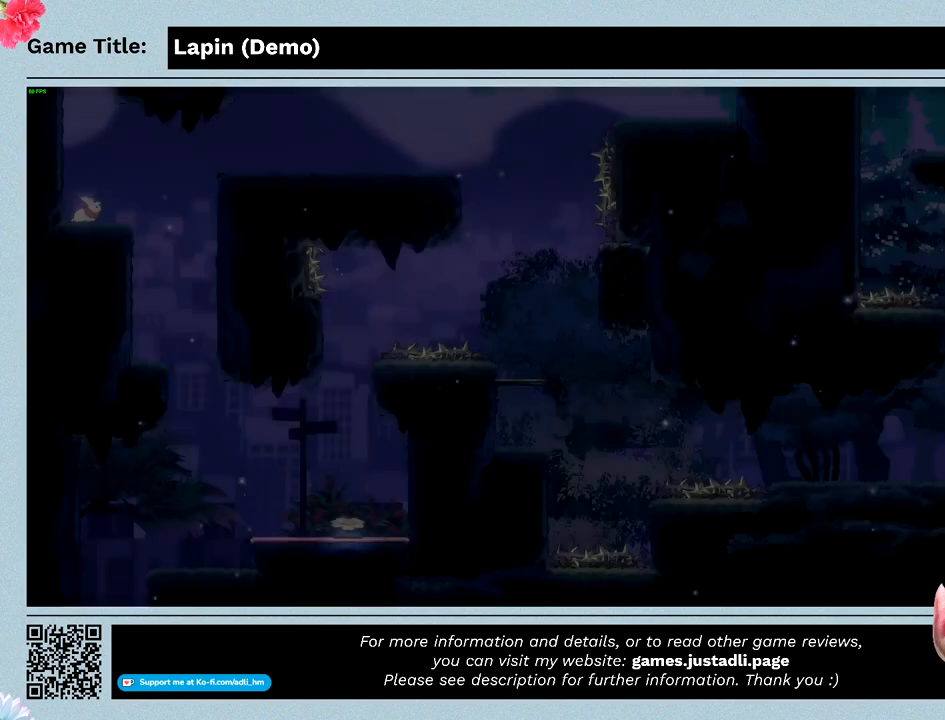
{"keys": [], "events": []}
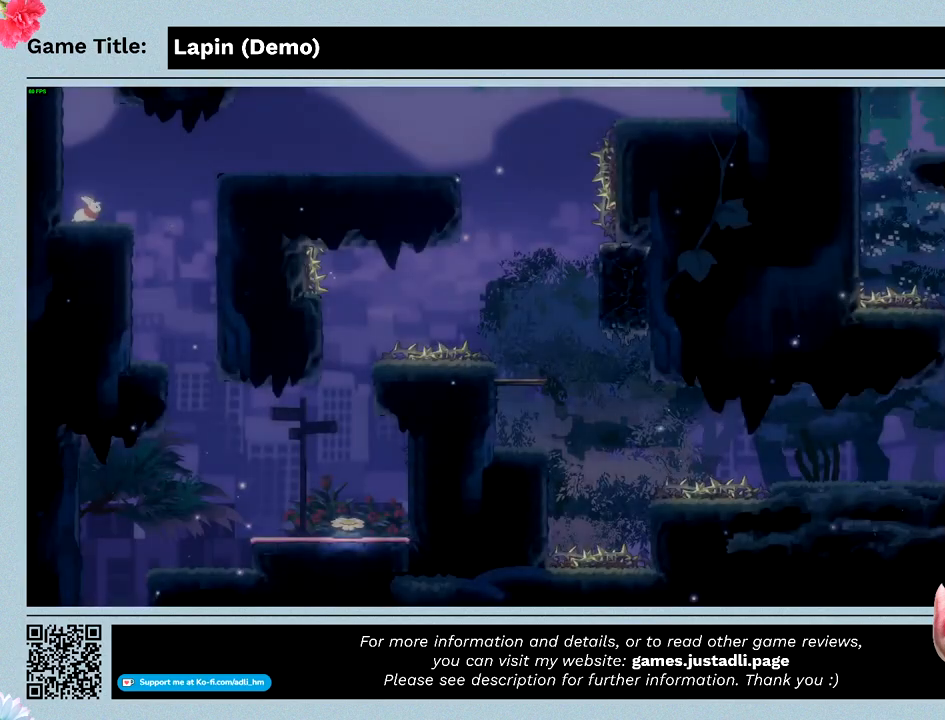
{"keys": [], "events": []}
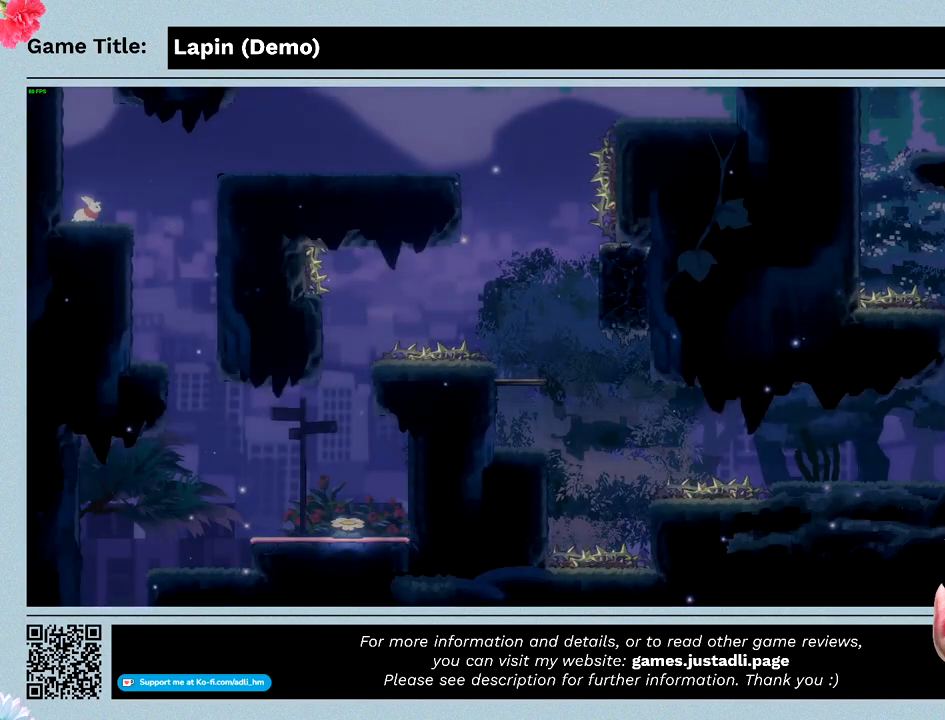
{"keys": [], "events": []}
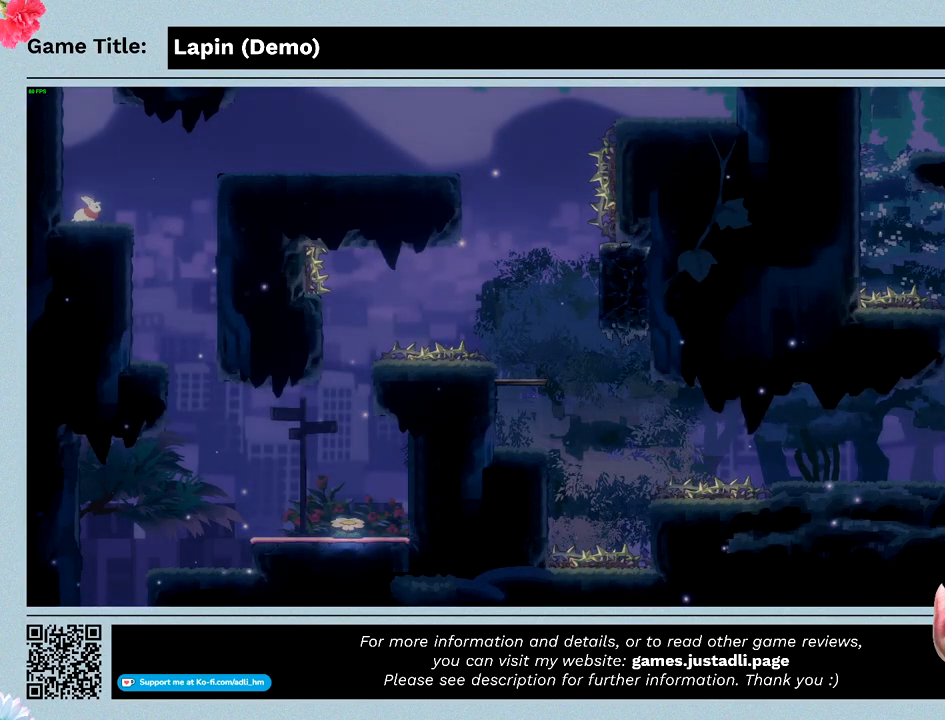
{"keys": [], "events": []}
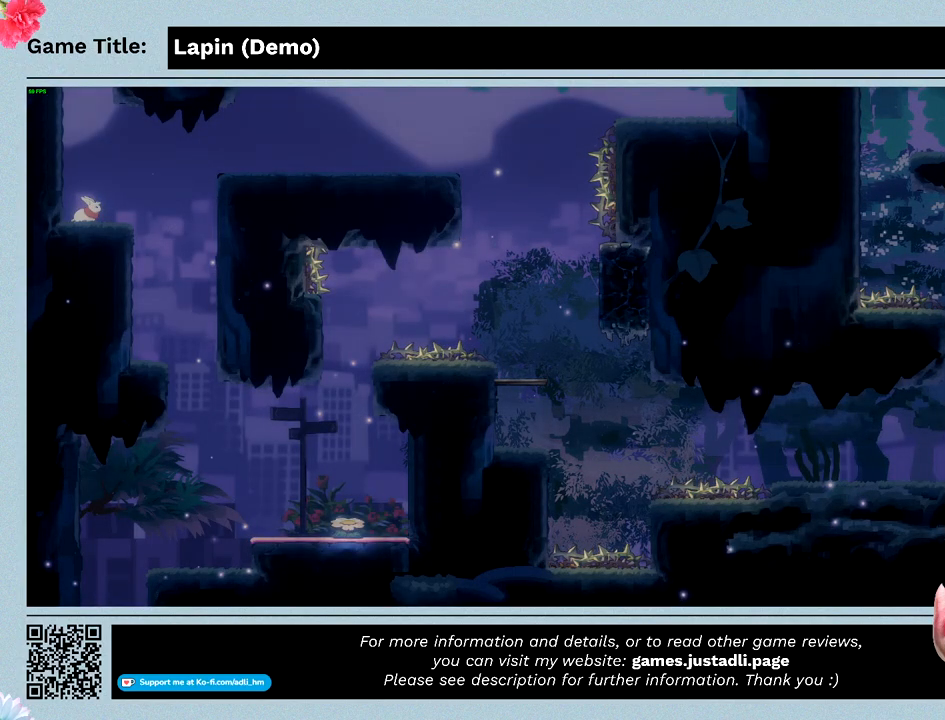
{"keys": [], "events": []}
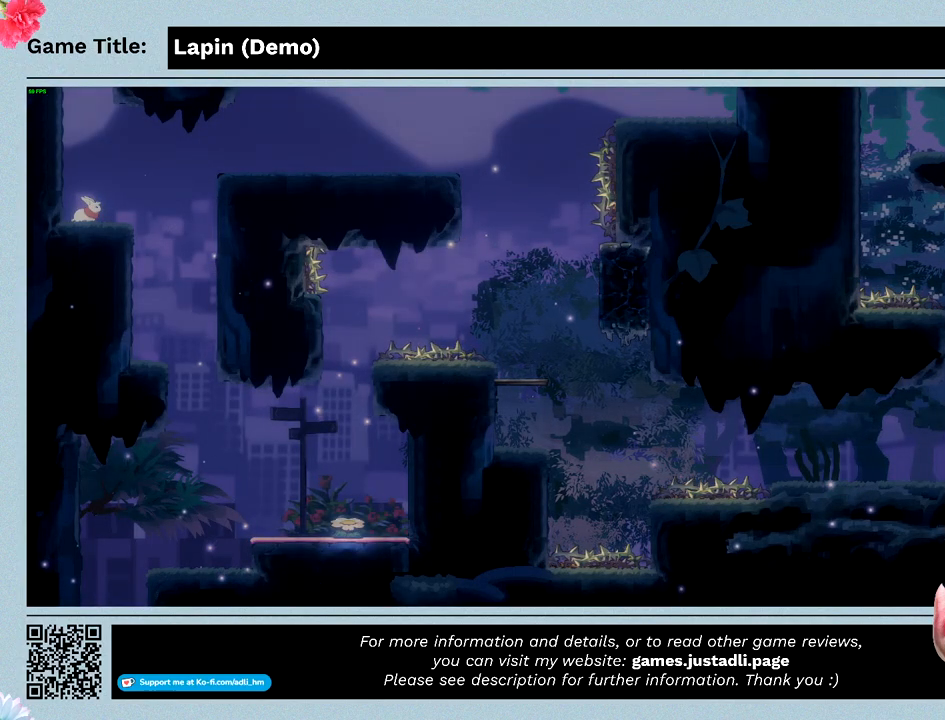
{"keys": ["right"], "events": [[267, "right", "down"]]}
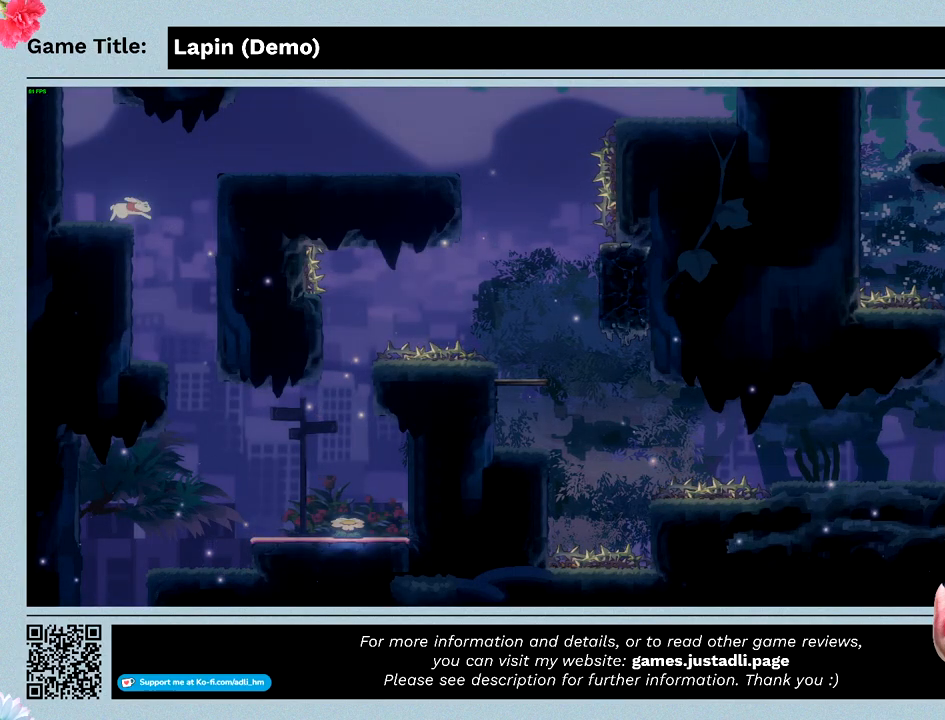
{"keys": ["left"], "events": [[267, "left", "down"], [400, "right", "up"]]}
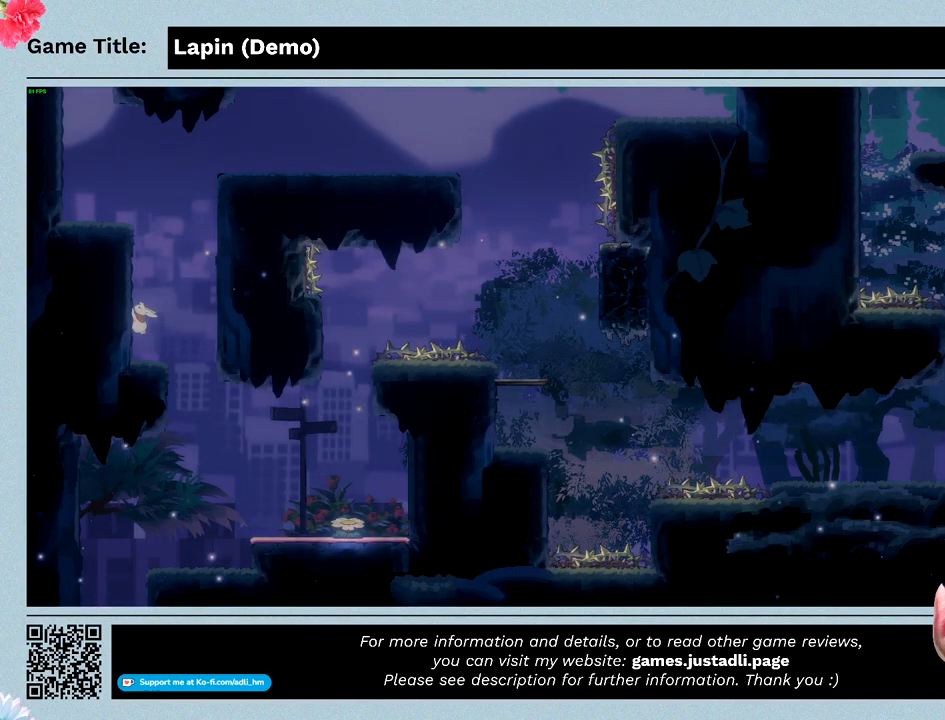
{"keys": ["left", "right"], "events": [[400, "right", "down"]]}
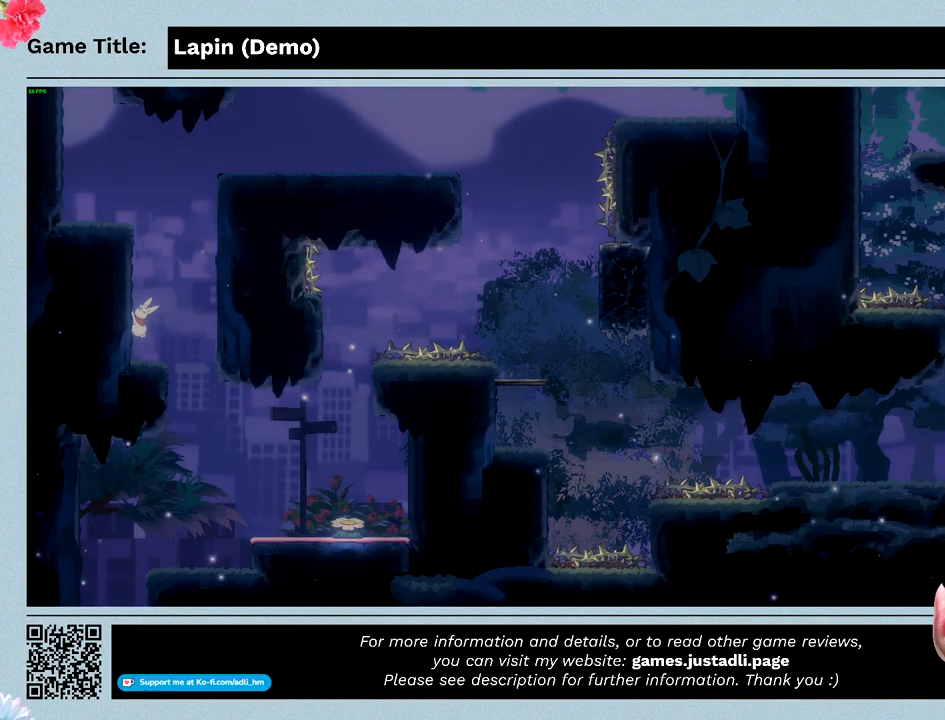
{"keys": ["left", "right"], "events": [[67, "left", "up"], [233, "left", "down"], [433, "right", "up"], [500, "right", "down"]]}
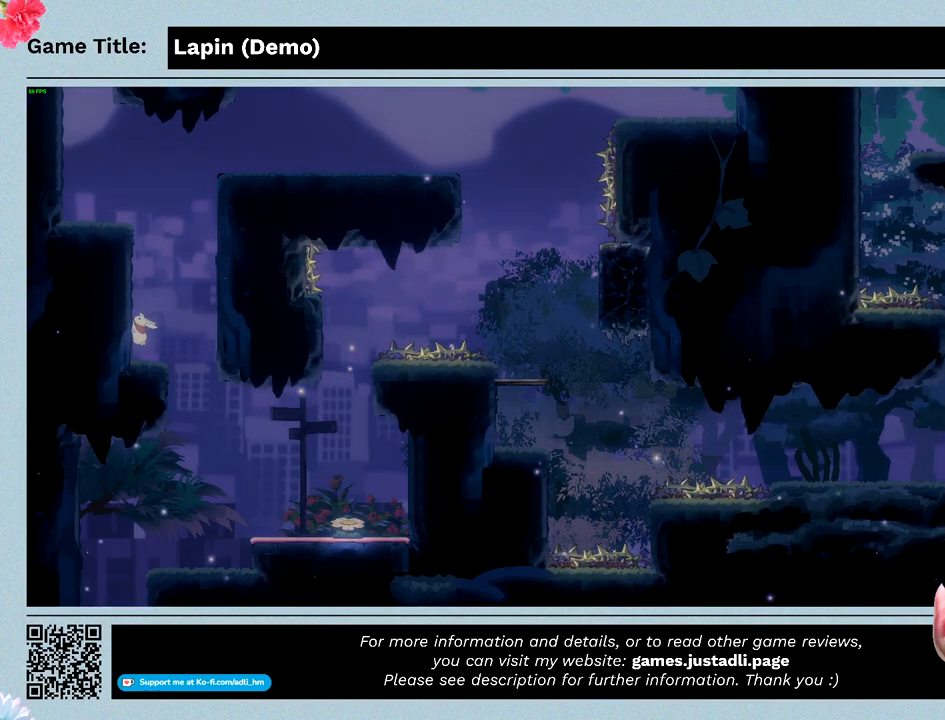
{"keys": [], "events": [[133, "left", "up"], [500, "right", "up"]]}
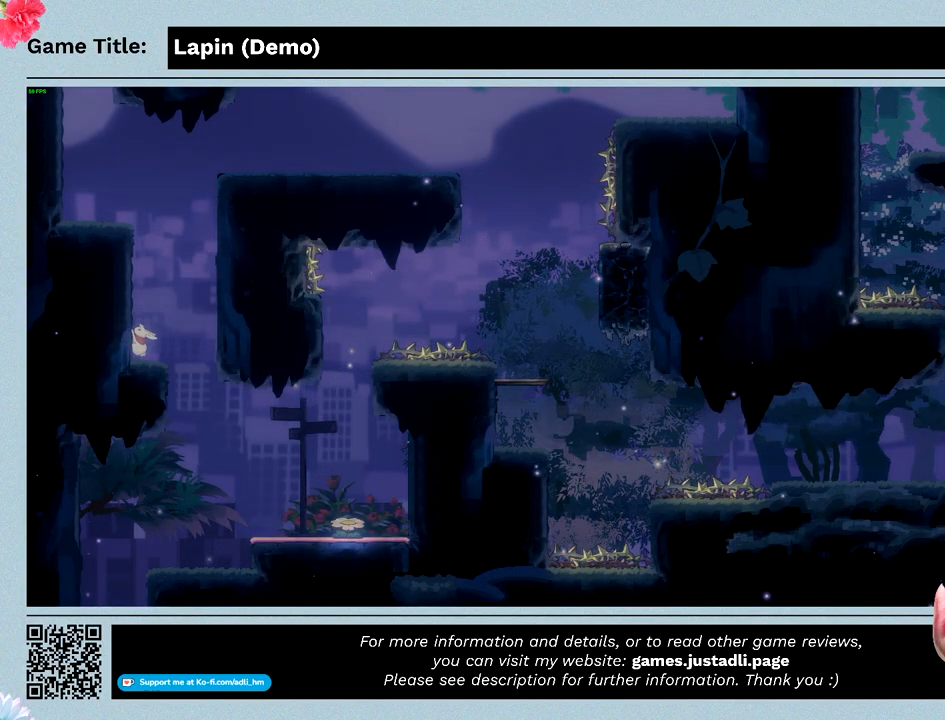
{"keys": [], "events": []}
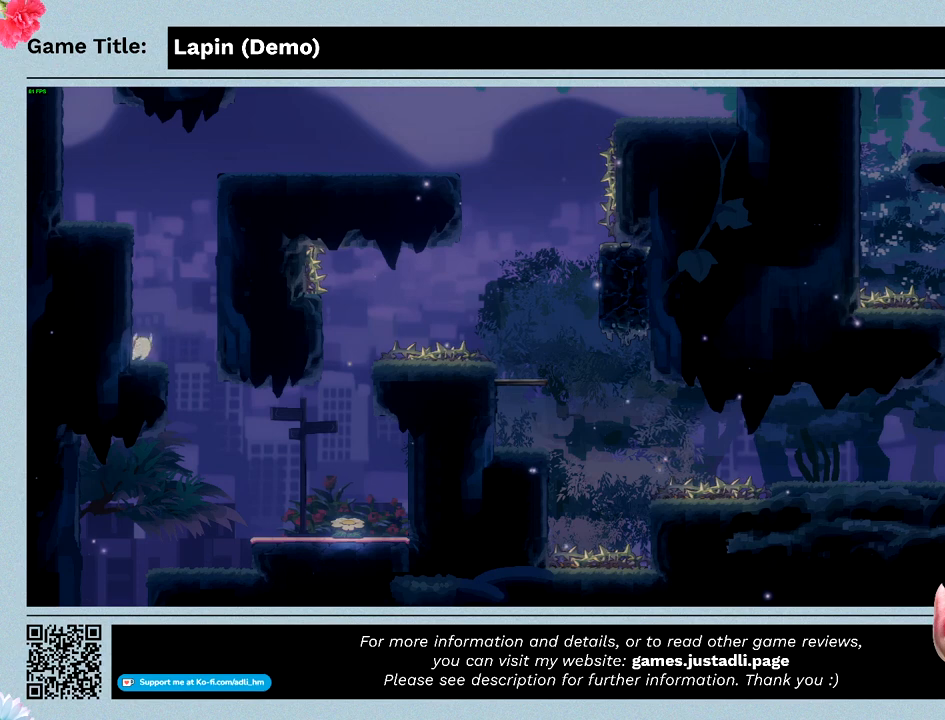
{"keys": ["right"], "events": [[333, "right", "down"]]}
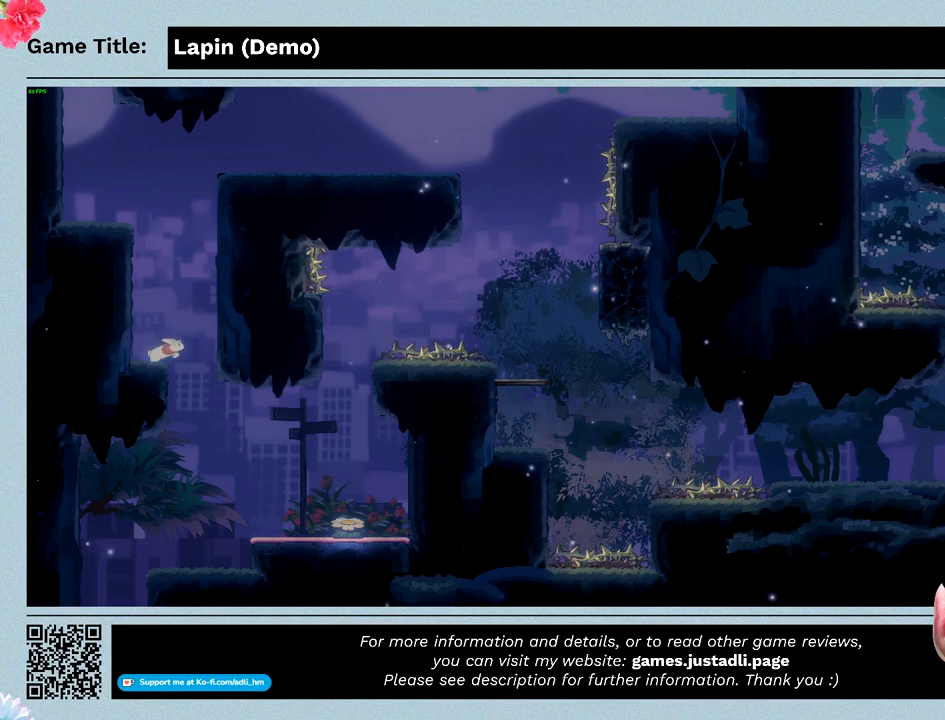
{"keys": ["left"], "events": [[167, "left", "down"], [300, "right", "up"]]}
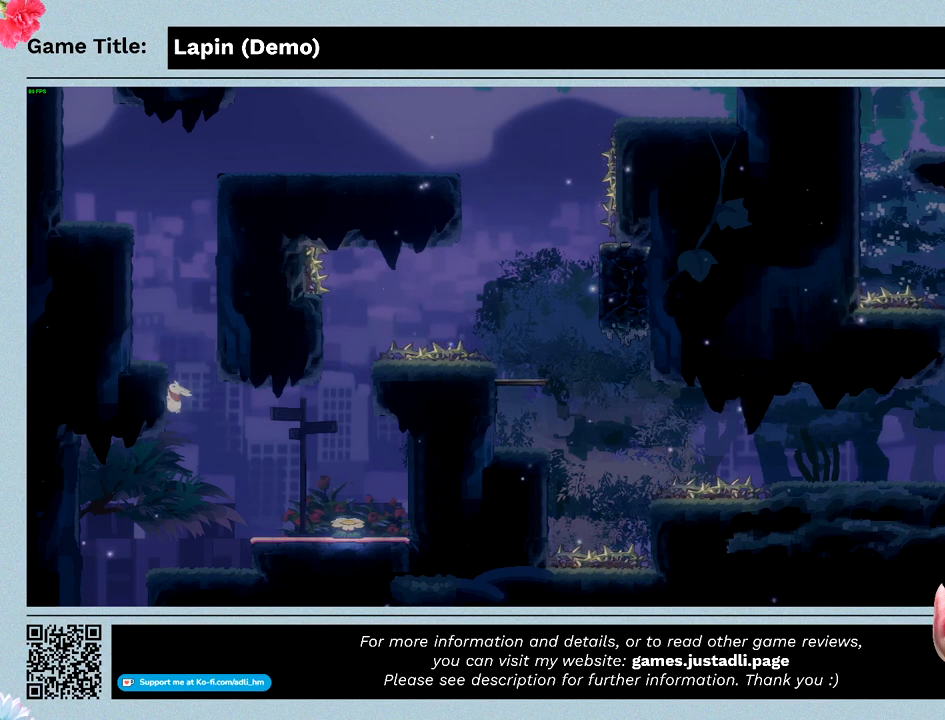
{"keys": [], "events": [[467, "left", "up"]]}
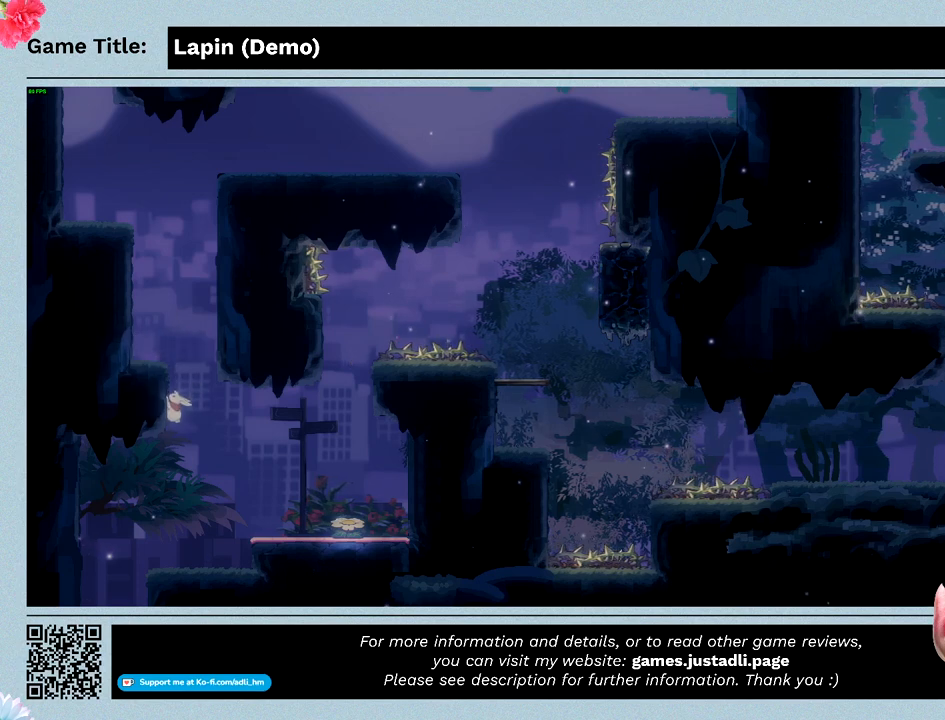
{"keys": [], "events": []}
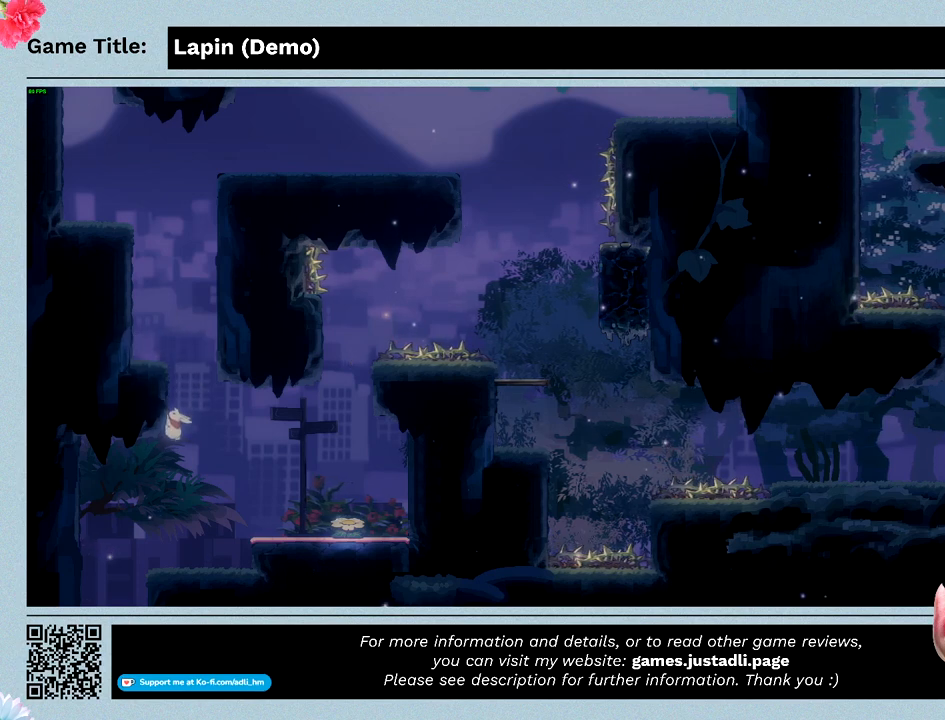
{"keys": [], "events": []}
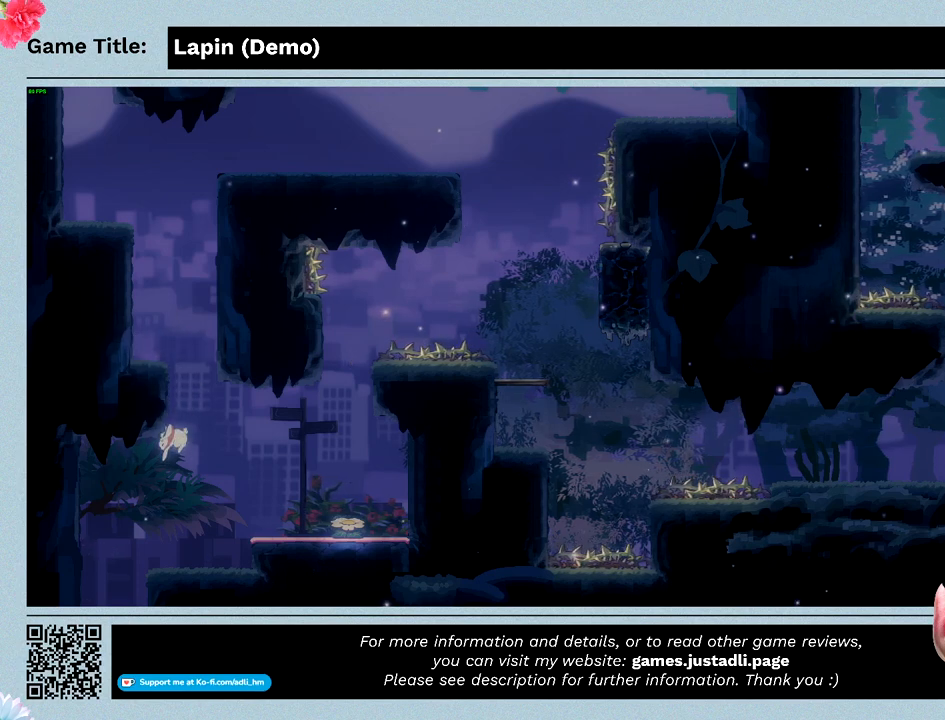
{"keys": ["left"], "events": [[400, "left", "down"]]}
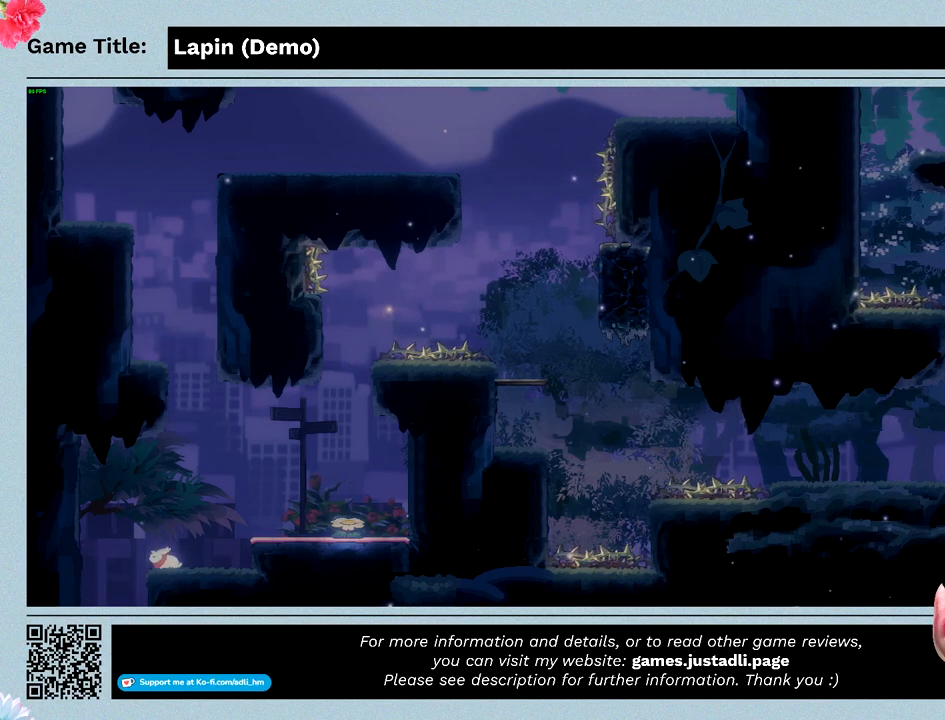
{"keys": [], "events": [[500, "left", "up"]]}
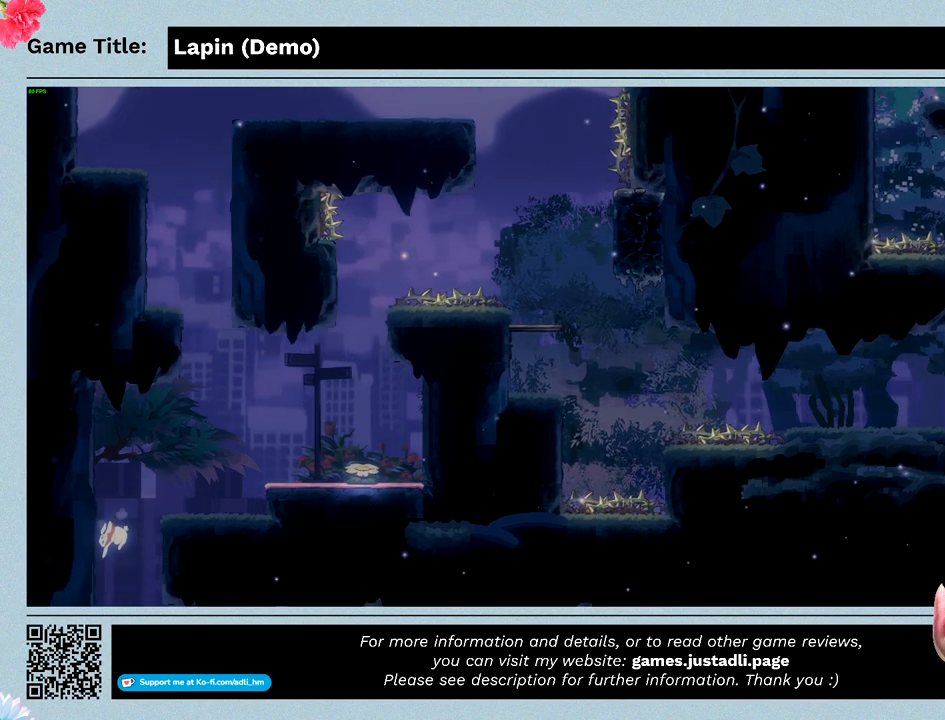
{"keys": [], "events": []}
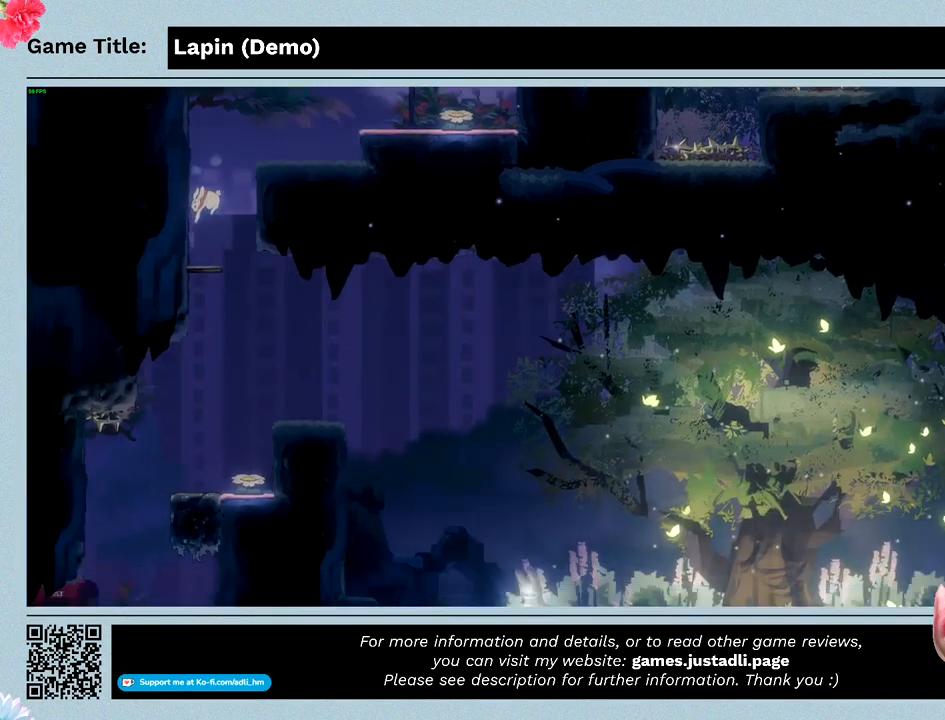
{"keys": ["right"], "events": [[300, "right", "down"]]}
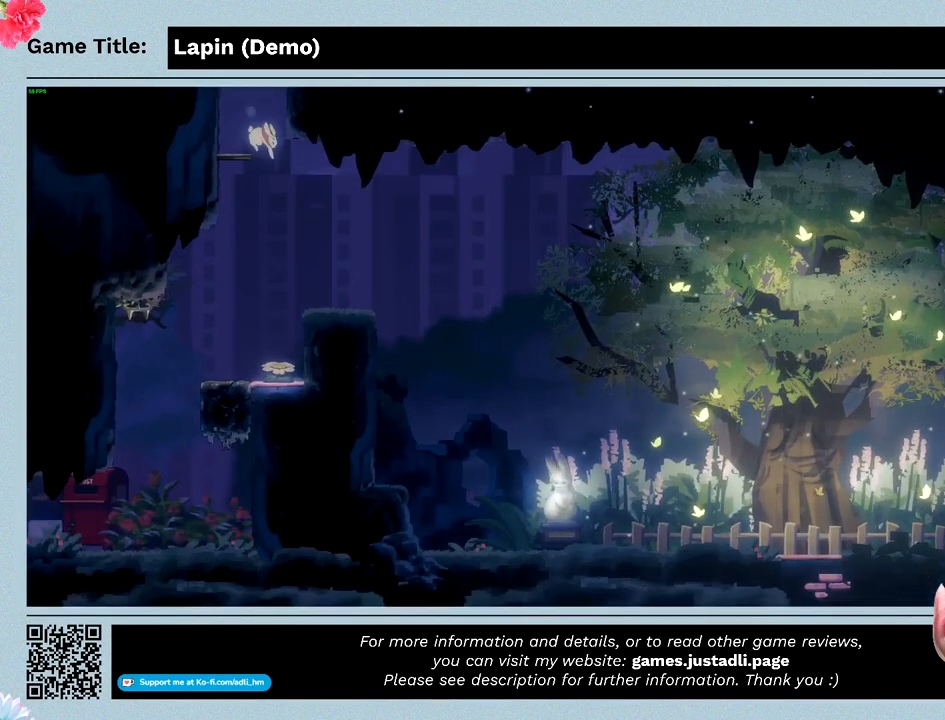
{"keys": ["right"], "events": []}
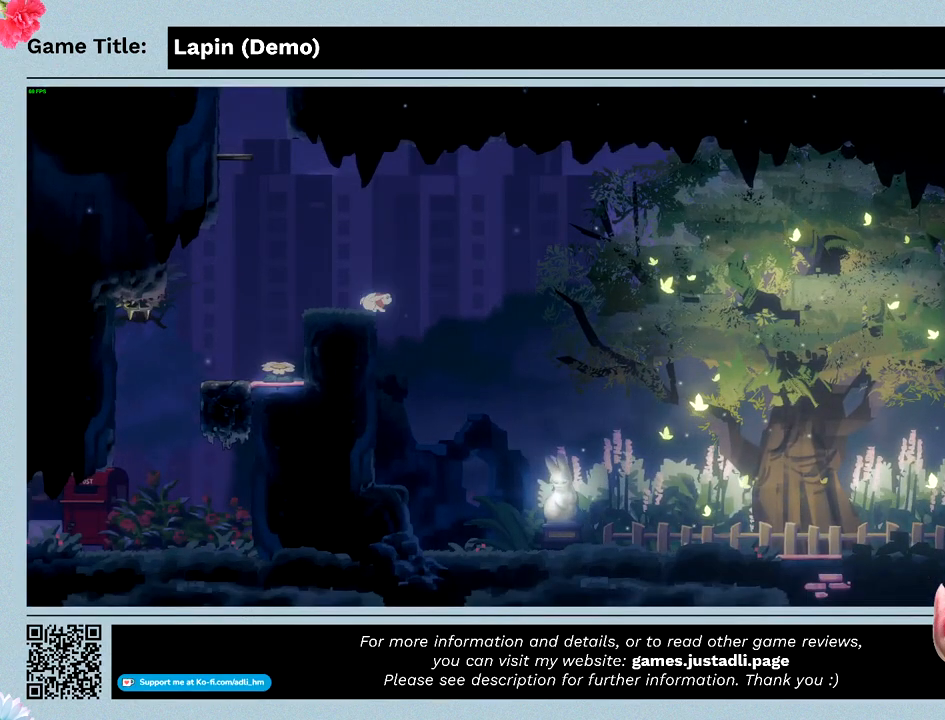
{"keys": ["right"], "events": []}
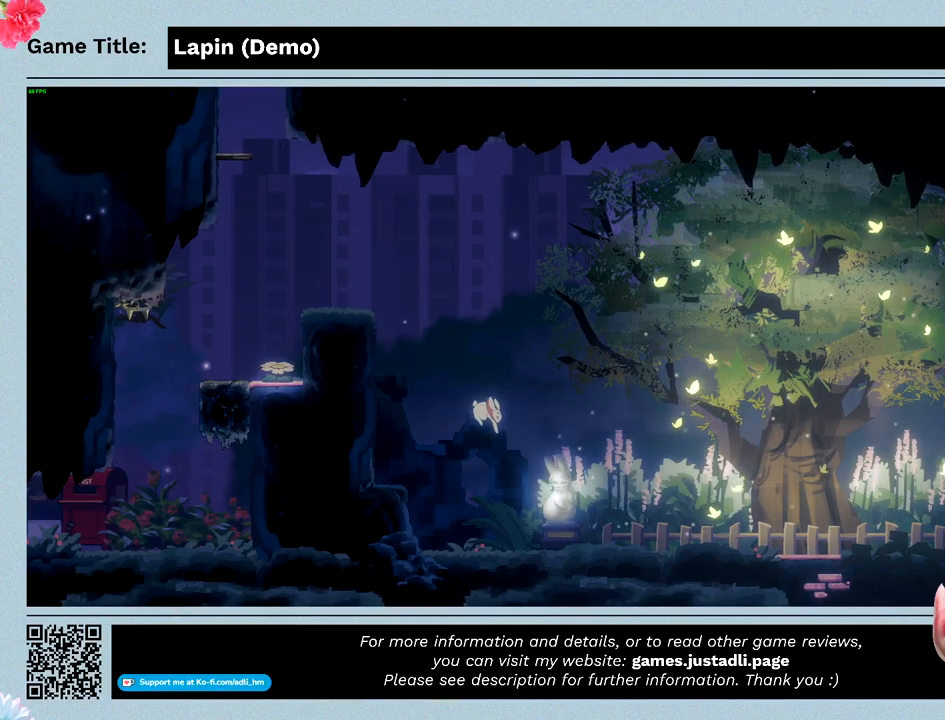
{"keys": ["right"], "events": []}
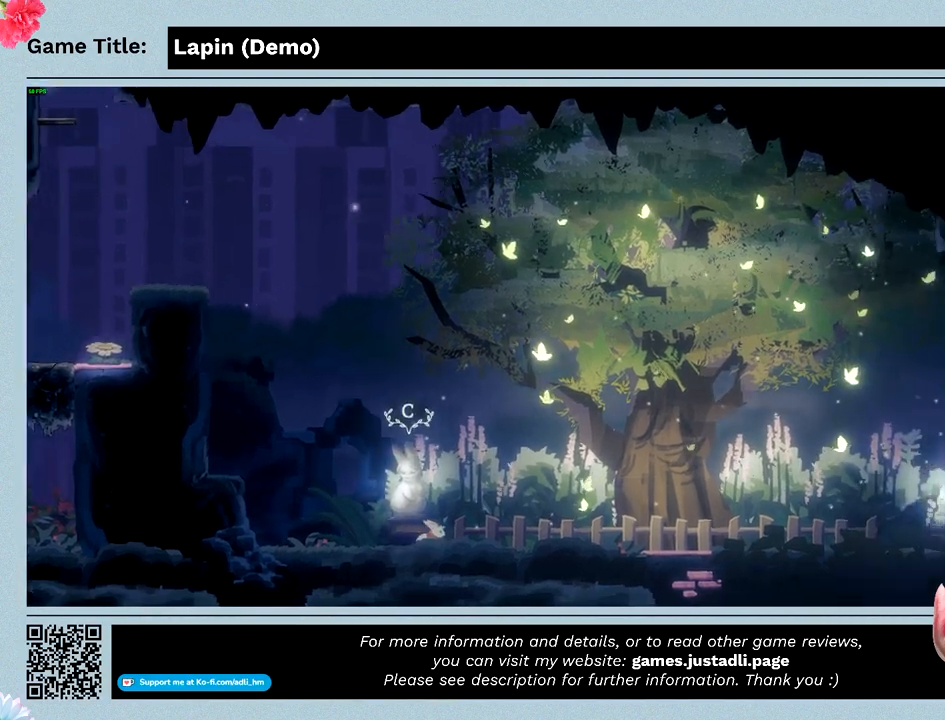
{"keys": [], "events": [[167, "c", "down"], [167, "right", "up"], [467, "c", "up"]]}
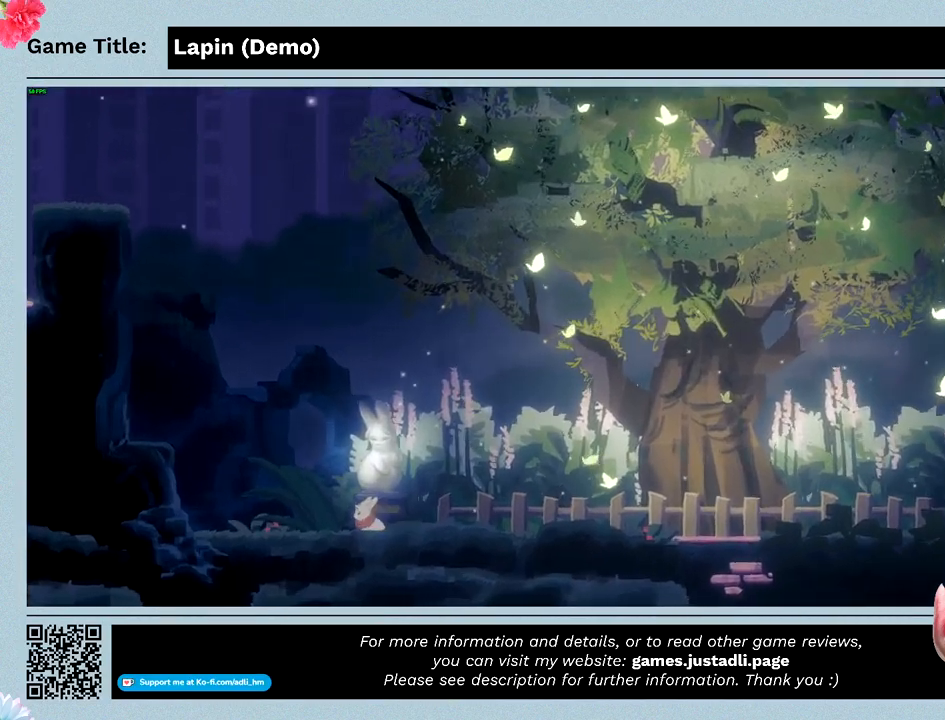
{"keys": [], "events": []}